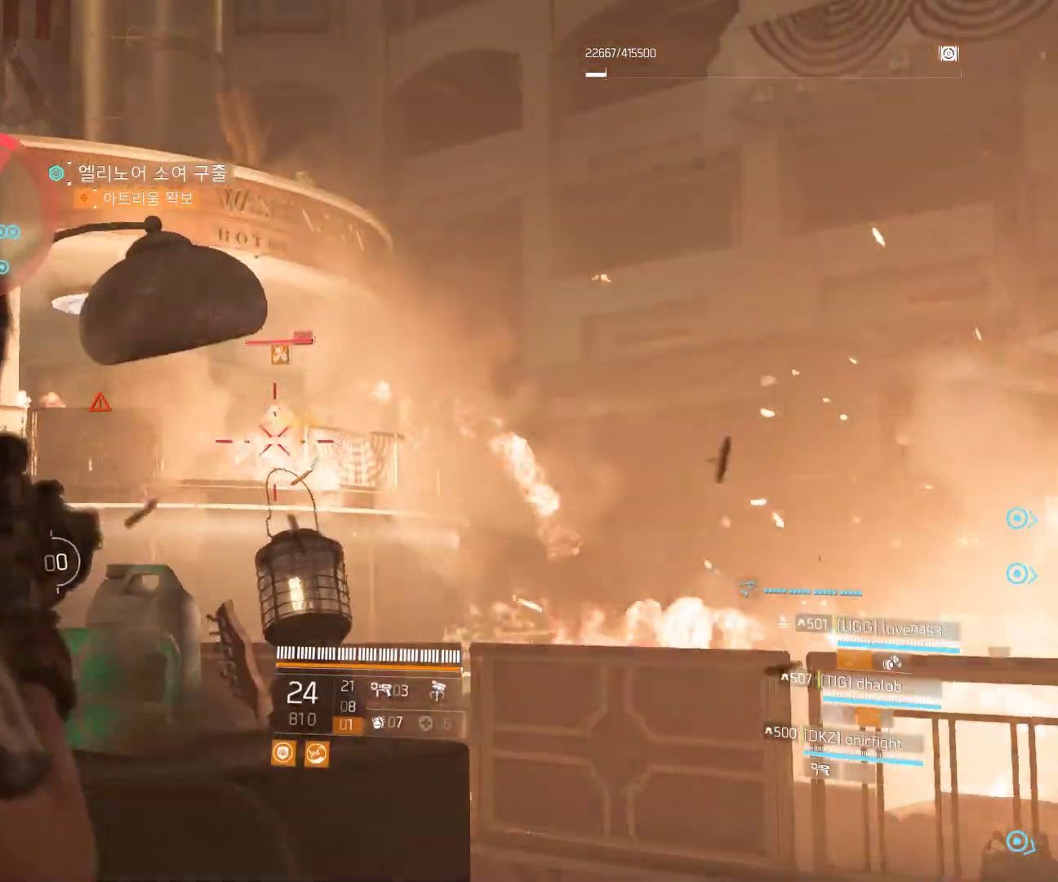
Gameplay with a controller (Xbox layout); each line is a JSON object with the inputs held at the frame after it (dt_ms = milliseconds from this image to that frame). "events" lists button and stick changes between this image and that frame as [ms after this image, input, new state], when the widget could be followed in between. Not read: DPAD_DOWN DPAD_LEFT DPAD_RIGHT DPAD_UP HOME L1 L2 L3 R1 R2 R3 TOUCHPAD other_buttons right_stick.
{"dt_ms": 500, "buttons": [], "left_stick": "center", "events": []}
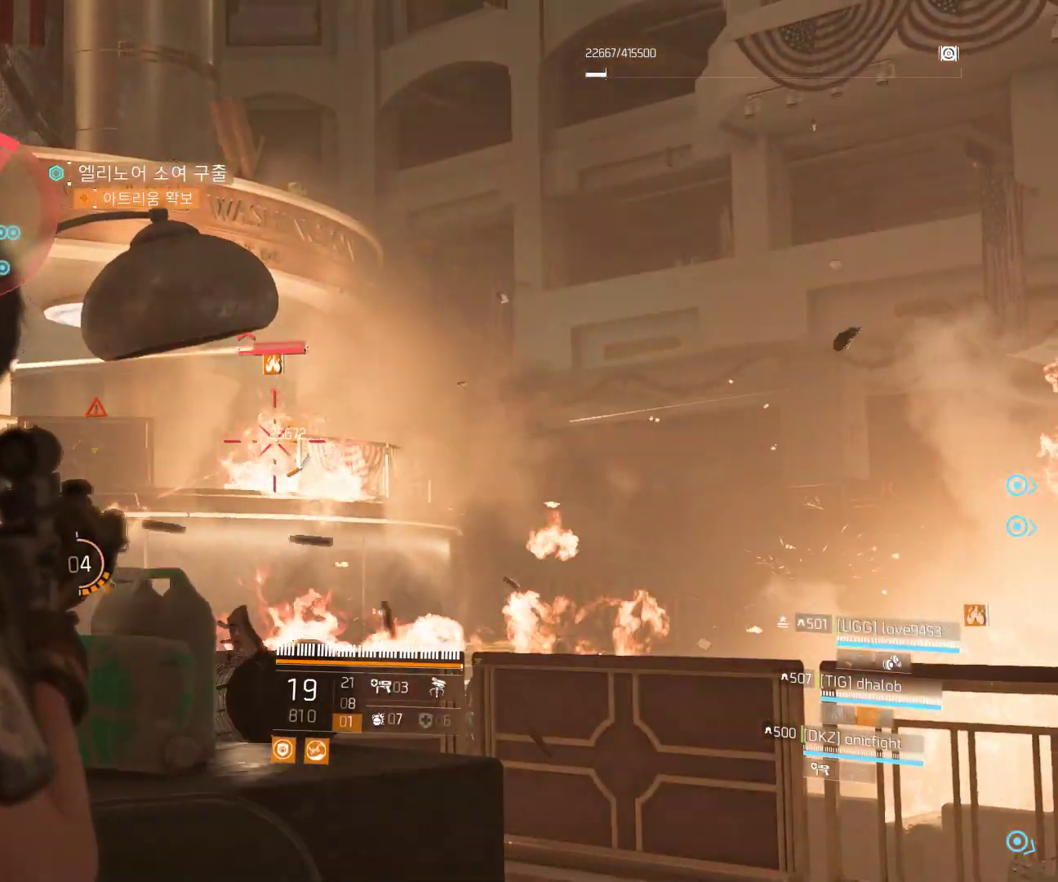
{"dt_ms": 500, "buttons": [], "left_stick": "center", "events": []}
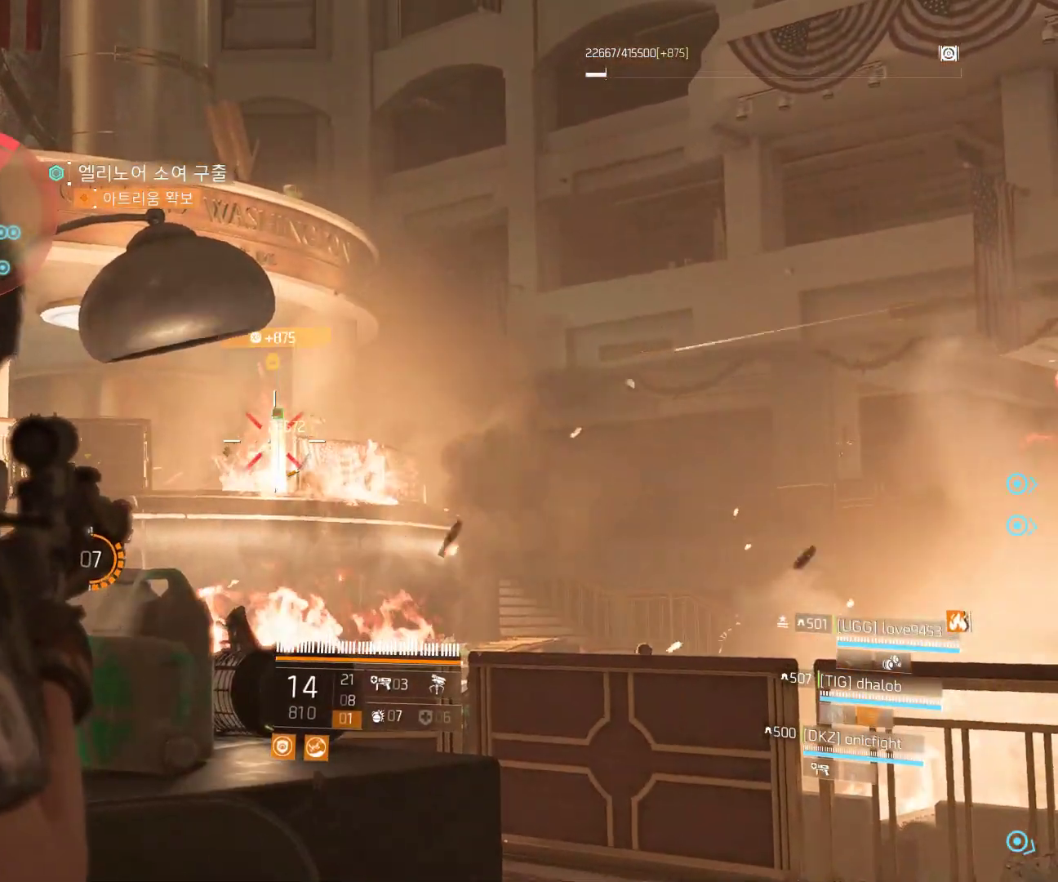
{"dt_ms": 500, "buttons": [], "left_stick": "up-left", "events": [[200, "left_stick", "up-left"]]}
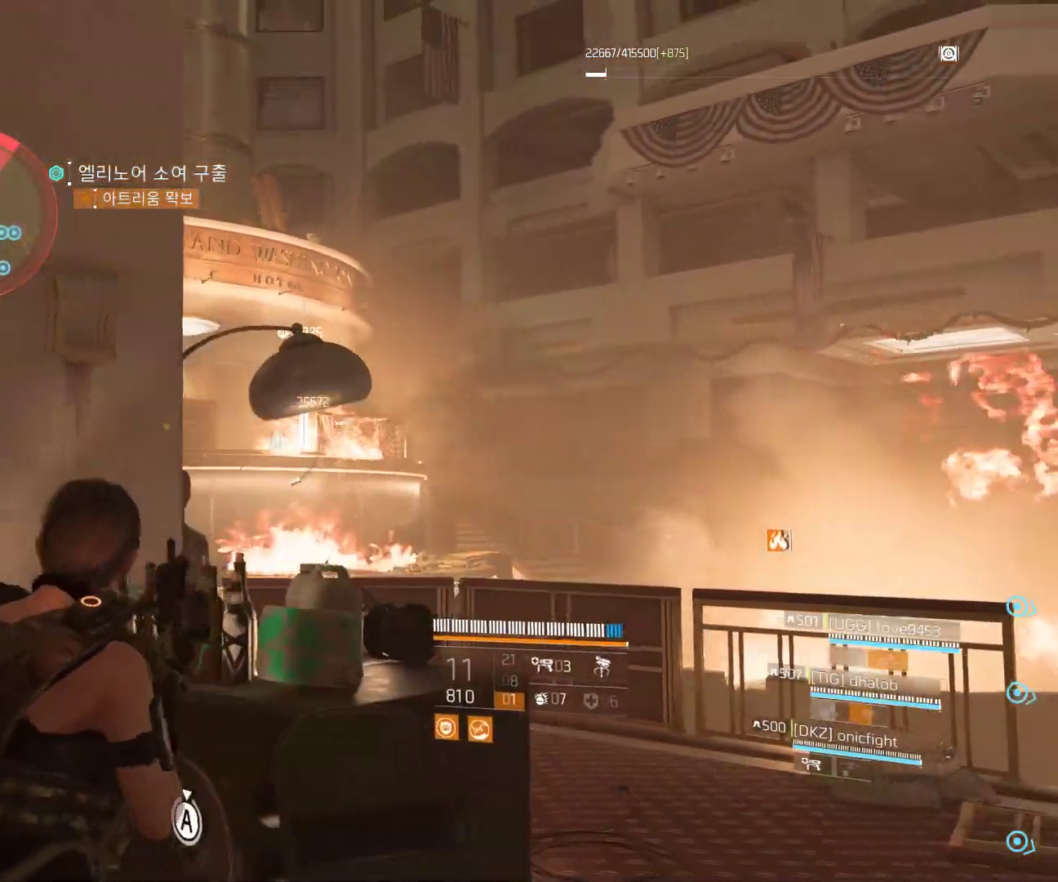
{"dt_ms": 500, "buttons": [], "left_stick": "up-left", "events": []}
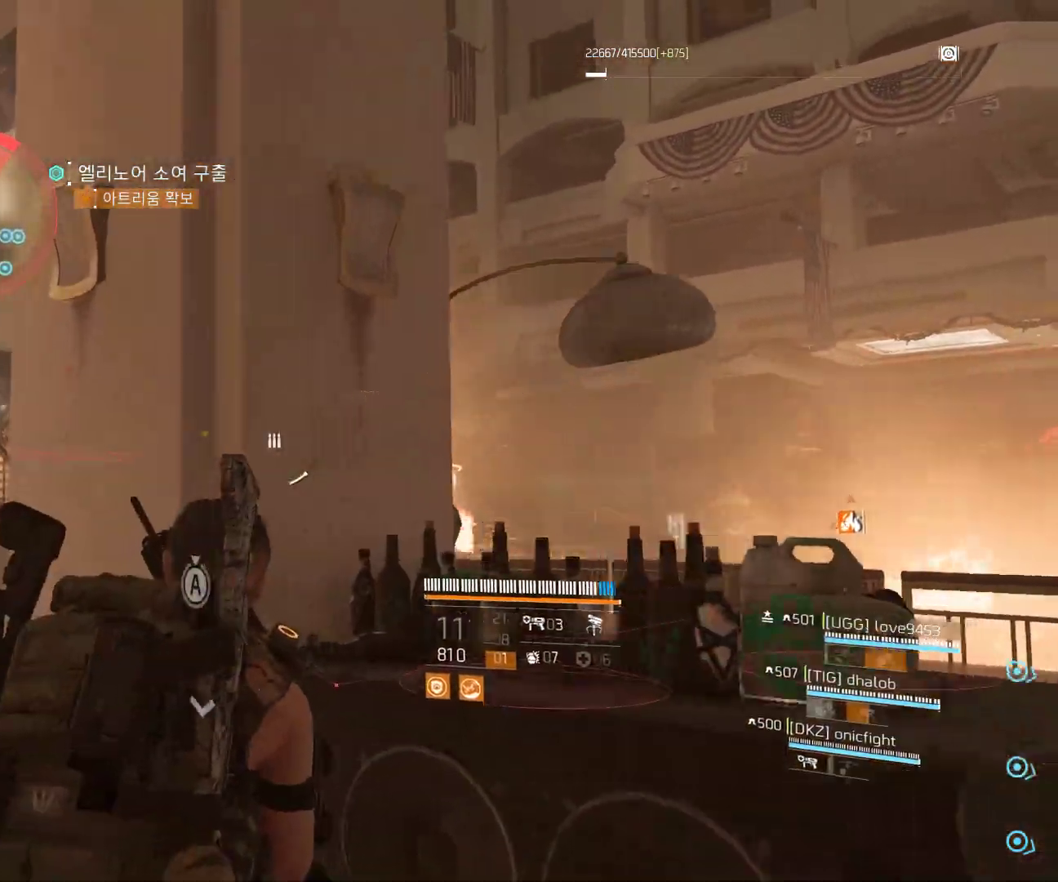
{"dt_ms": 500, "buttons": [], "left_stick": "up-left", "events": [[50, "left_stick", "up"], [183, "left_stick", "up-left"]]}
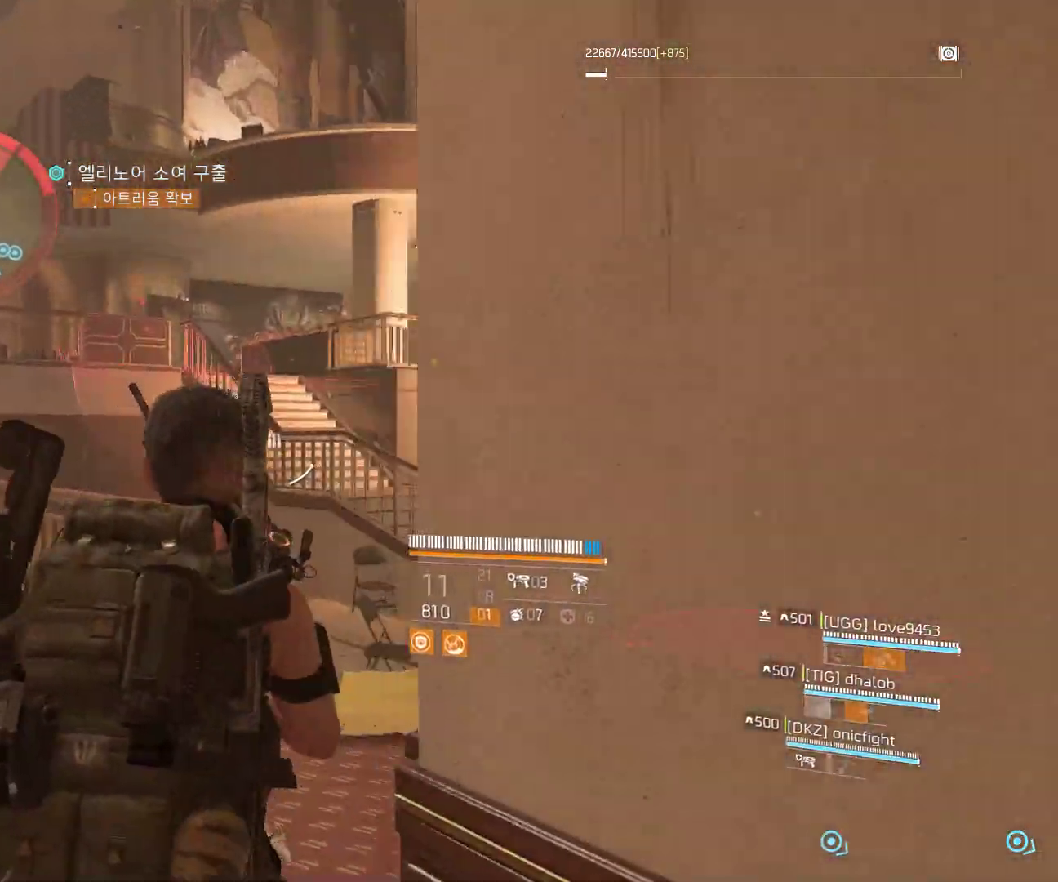
{"dt_ms": 500, "buttons": [], "left_stick": "up-left", "events": []}
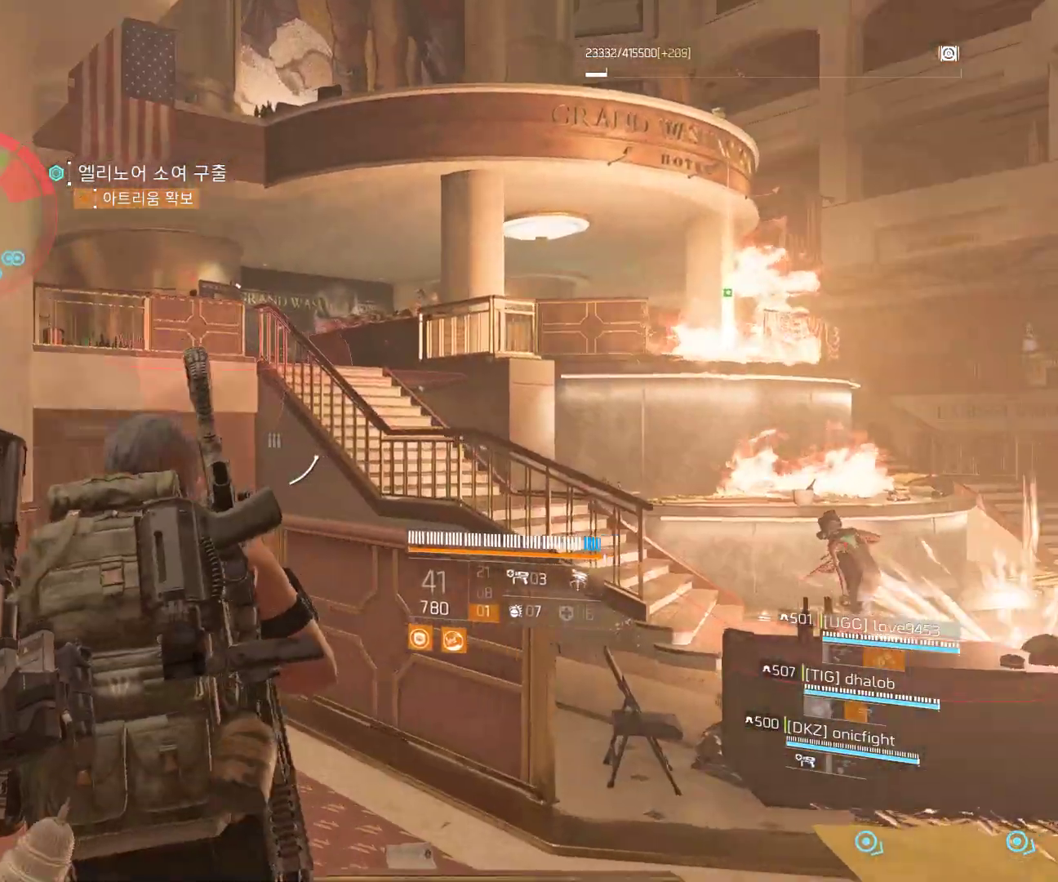
{"dt_ms": 500, "buttons": [], "left_stick": "up-left", "events": []}
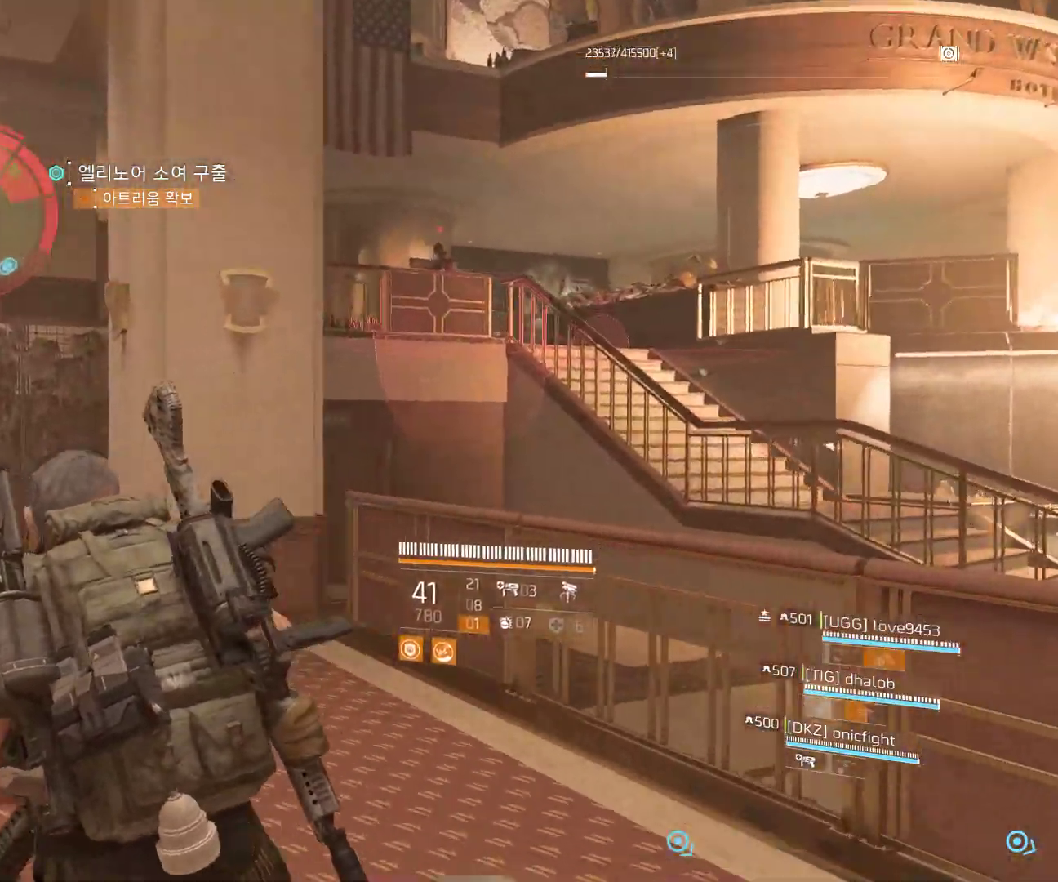
{"dt_ms": 500, "buttons": [], "left_stick": "up-left", "events": []}
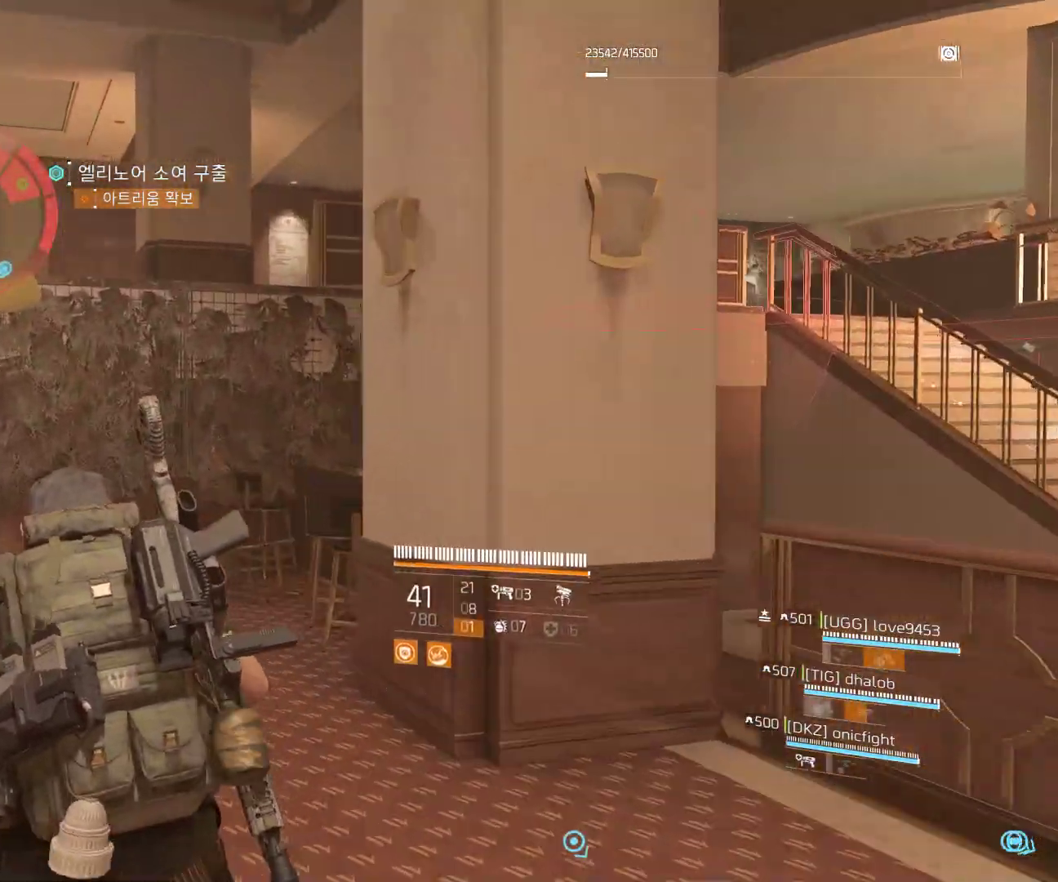
{"dt_ms": 500, "buttons": [], "left_stick": "up-left"}
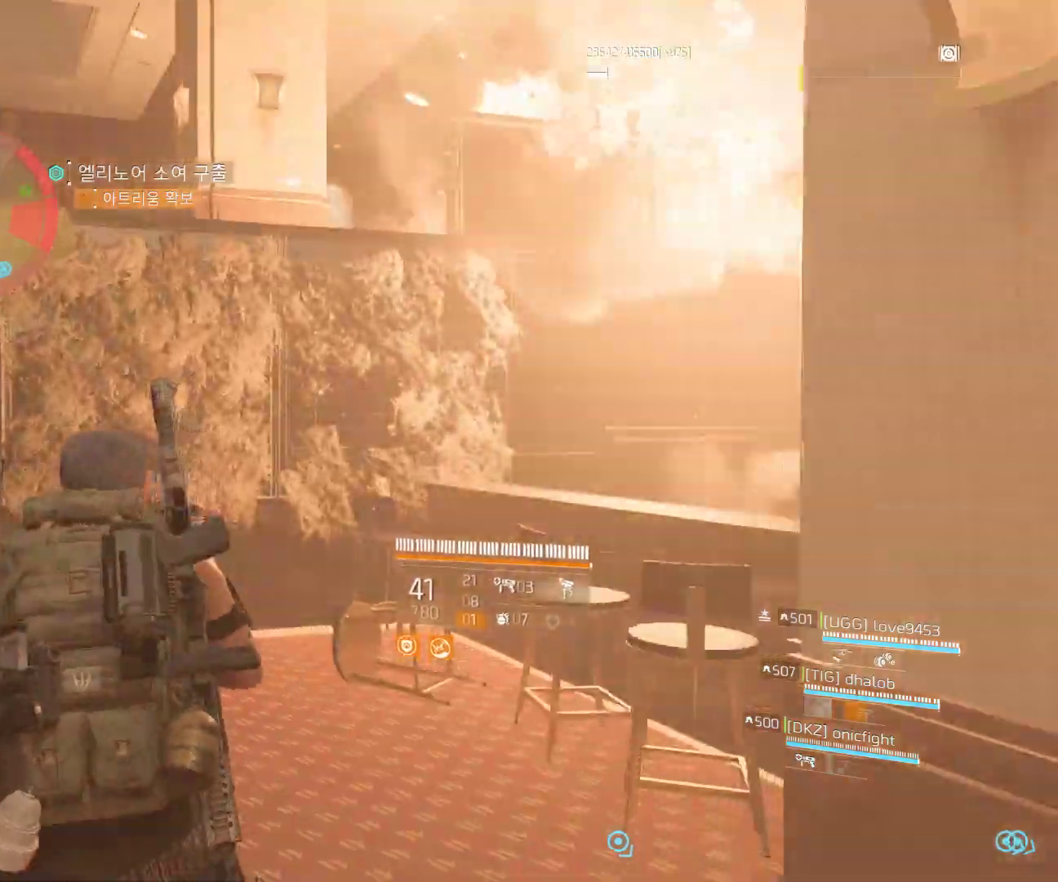
{"dt_ms": 500, "buttons": [], "left_stick": "up", "events": [[300, "left_stick", "up"]]}
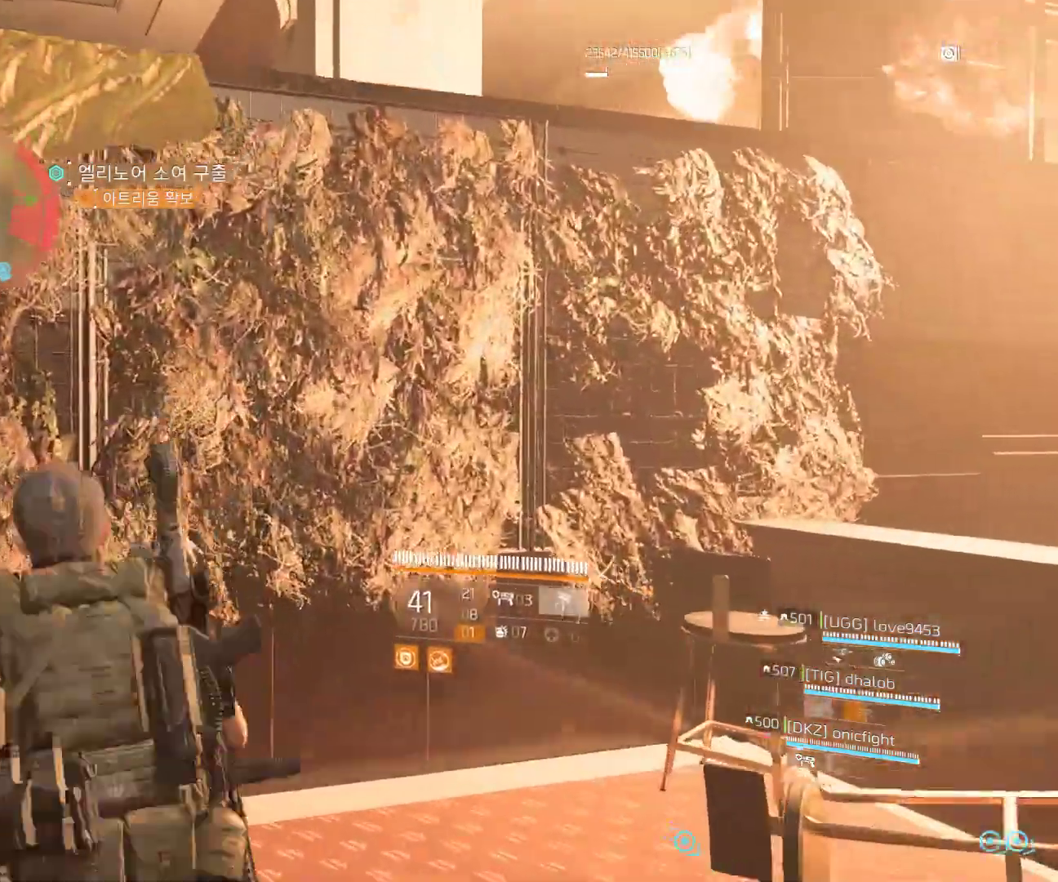
{"dt_ms": 500, "buttons": [], "left_stick": "up-left", "events": [[33, "B", "down"], [83, "B", "up"], [250, "left_stick", "up-left"]]}
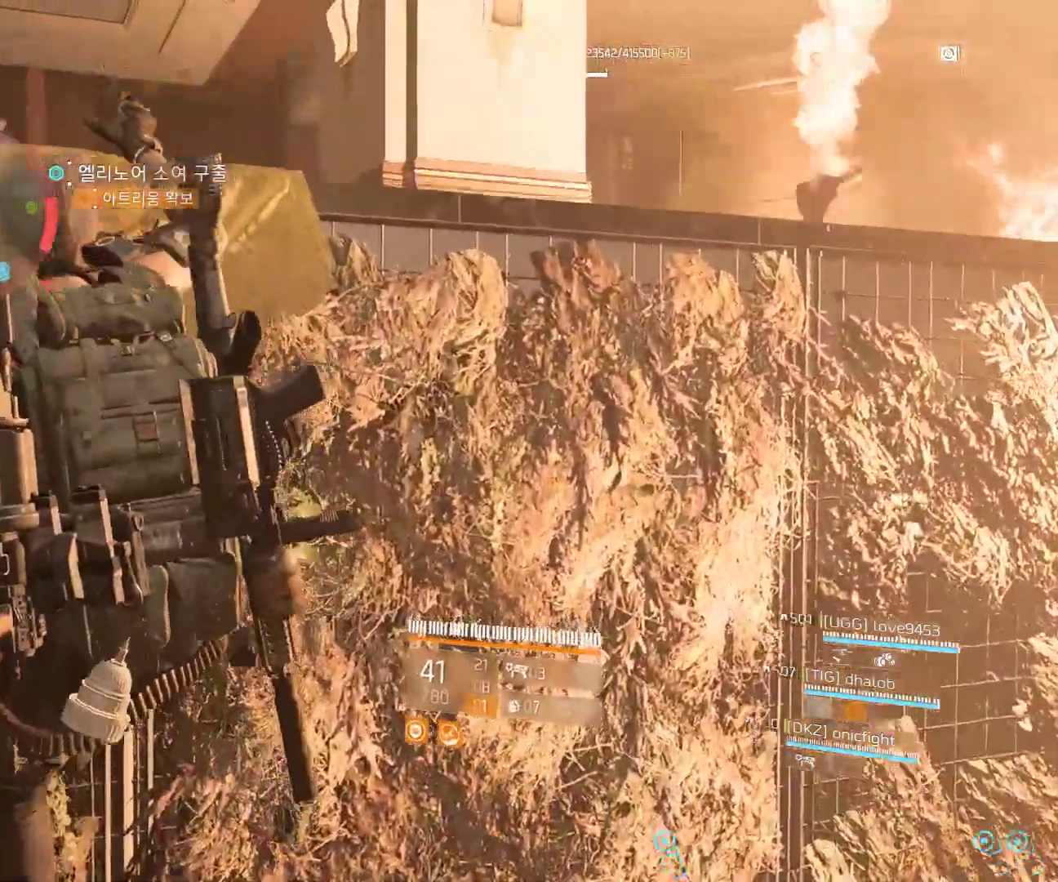
{"dt_ms": 1000, "buttons": [], "left_stick": "up-left"}
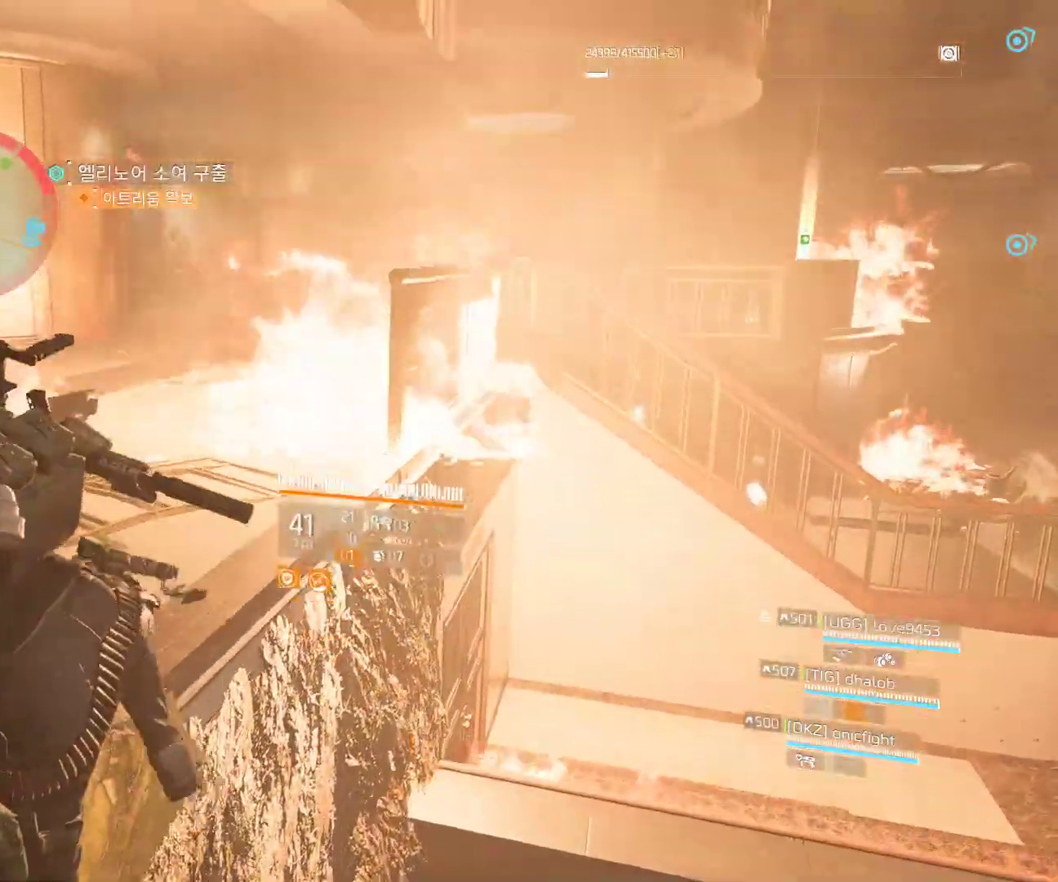
{"dt_ms": 500, "buttons": [], "left_stick": "up-left"}
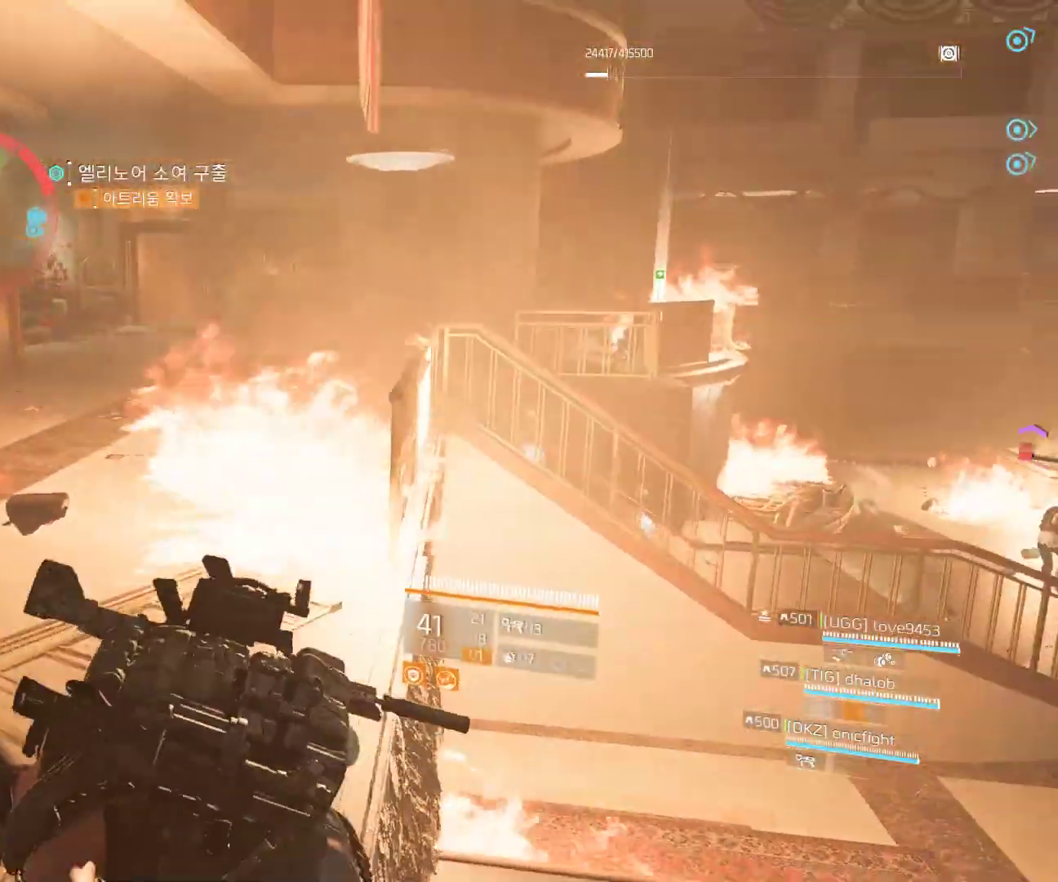
{"dt_ms": 500, "buttons": [], "left_stick": "left", "events": [[83, "left_stick", "left"]]}
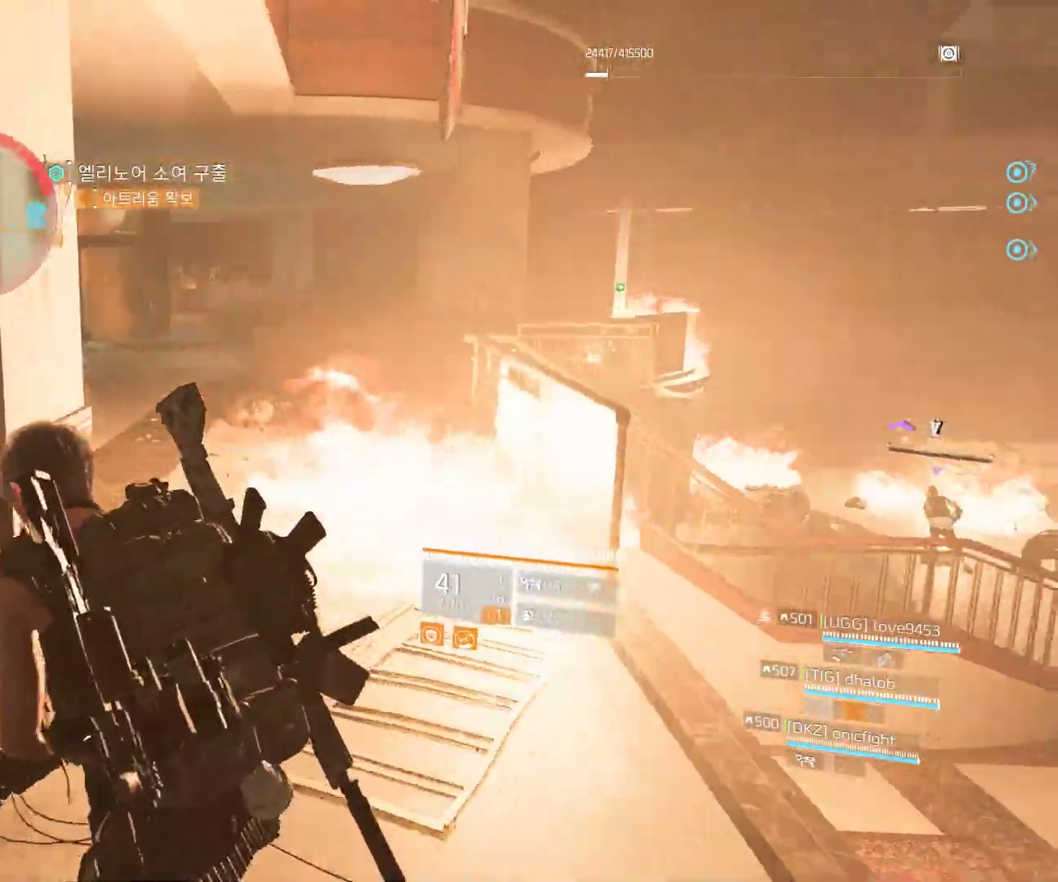
{"dt_ms": 1000, "buttons": [], "left_stick": "up-left"}
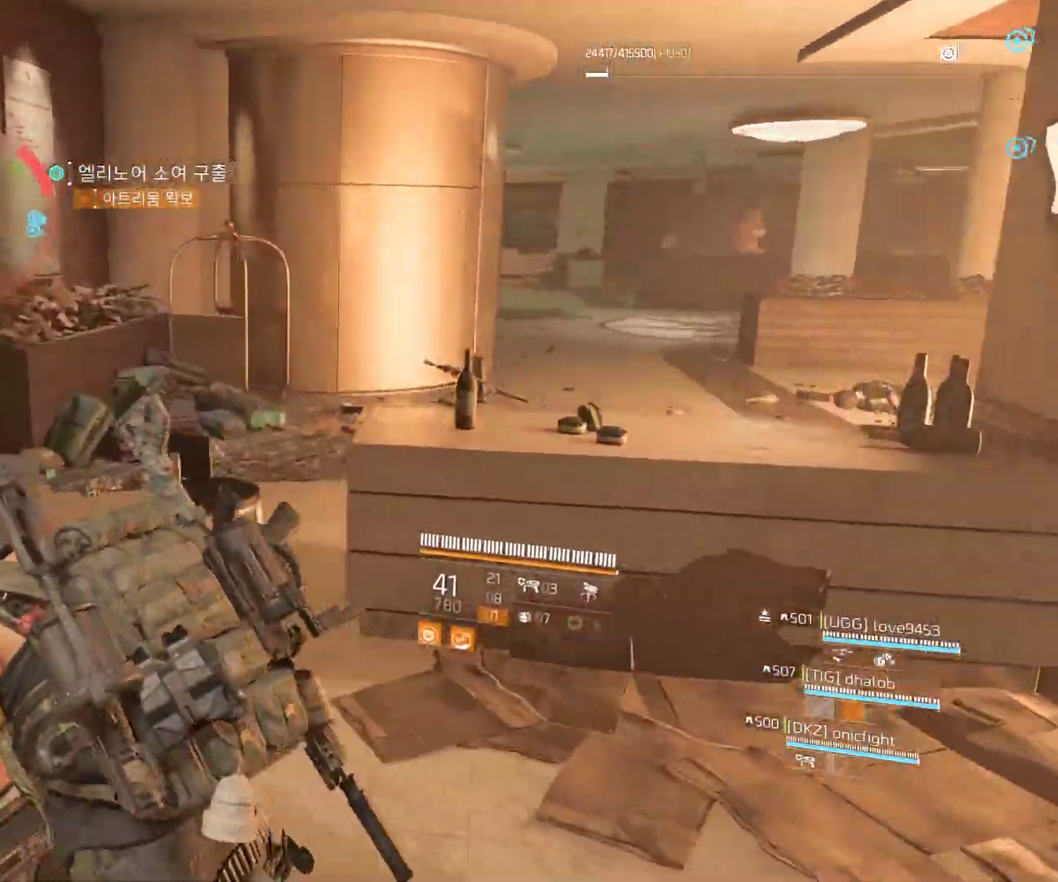
{"dt_ms": 500, "buttons": [], "left_stick": "up", "events": [[83, "left_stick", "up"]]}
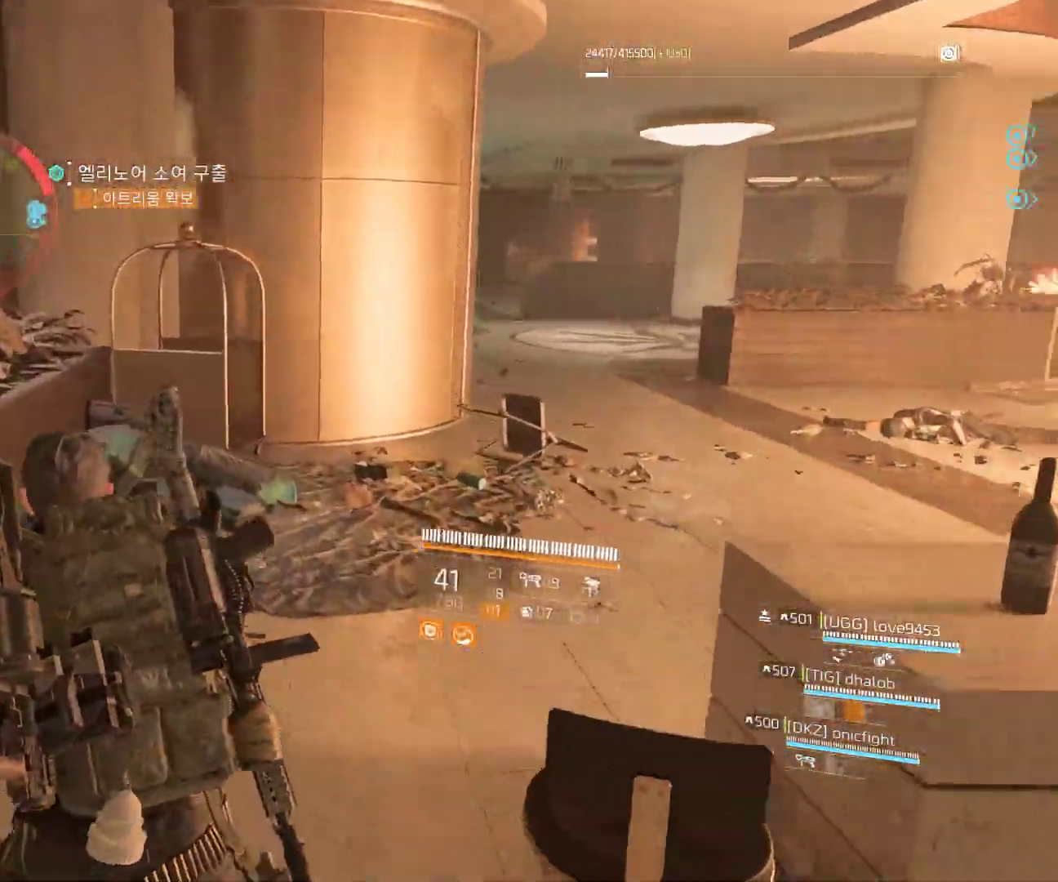
{"dt_ms": 1000, "buttons": [], "left_stick": "up-left"}
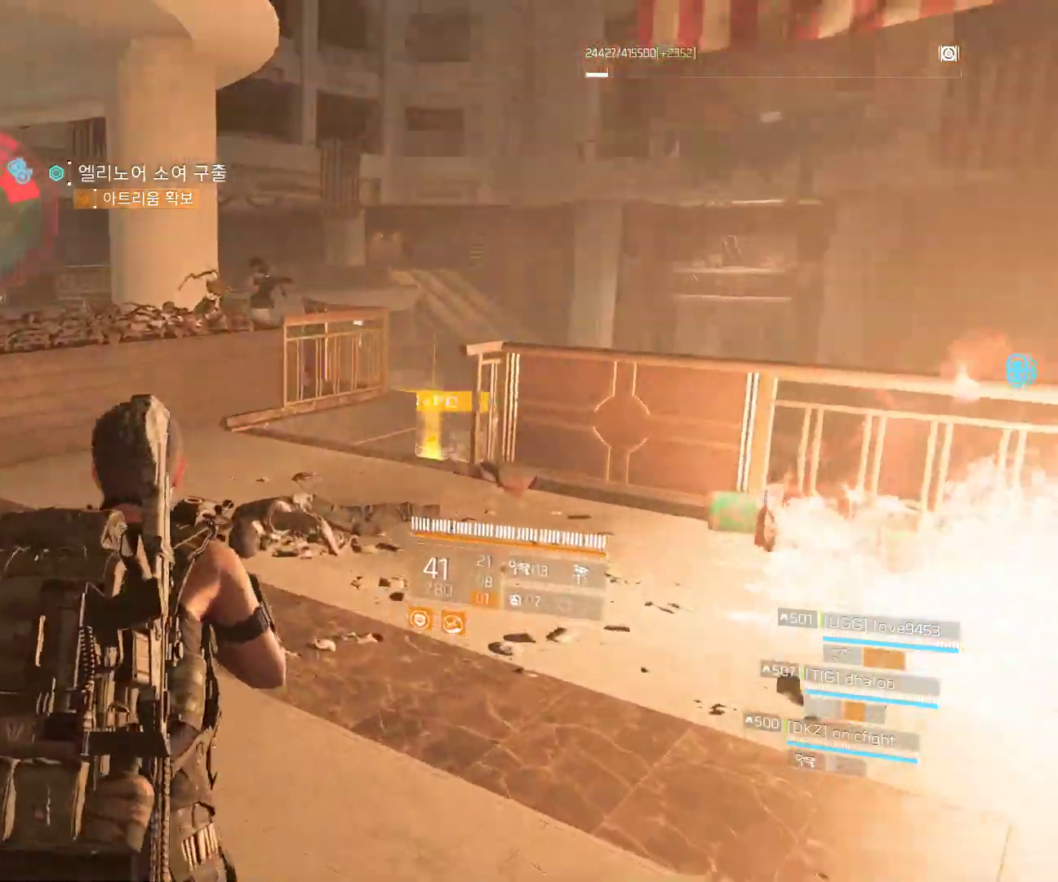
{"dt_ms": 500, "buttons": [], "left_stick": "up-left", "events": []}
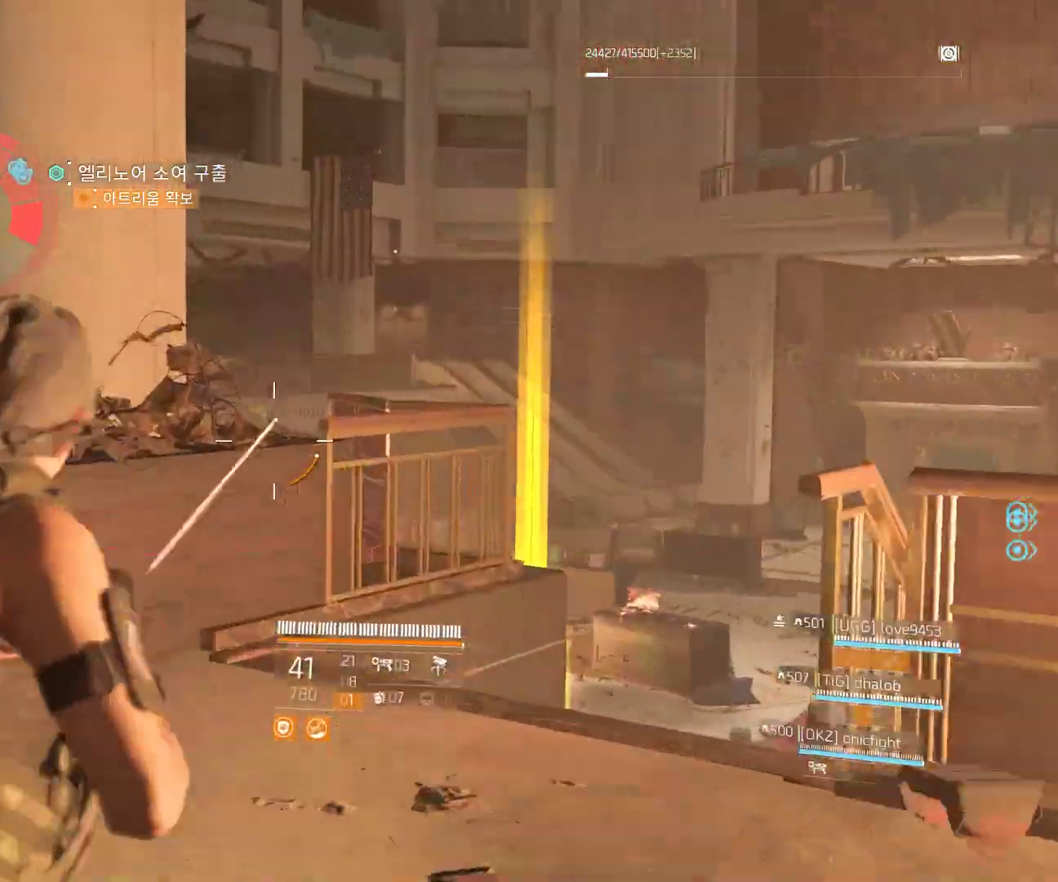
{"dt_ms": 500, "buttons": [], "left_stick": "up-left", "events": []}
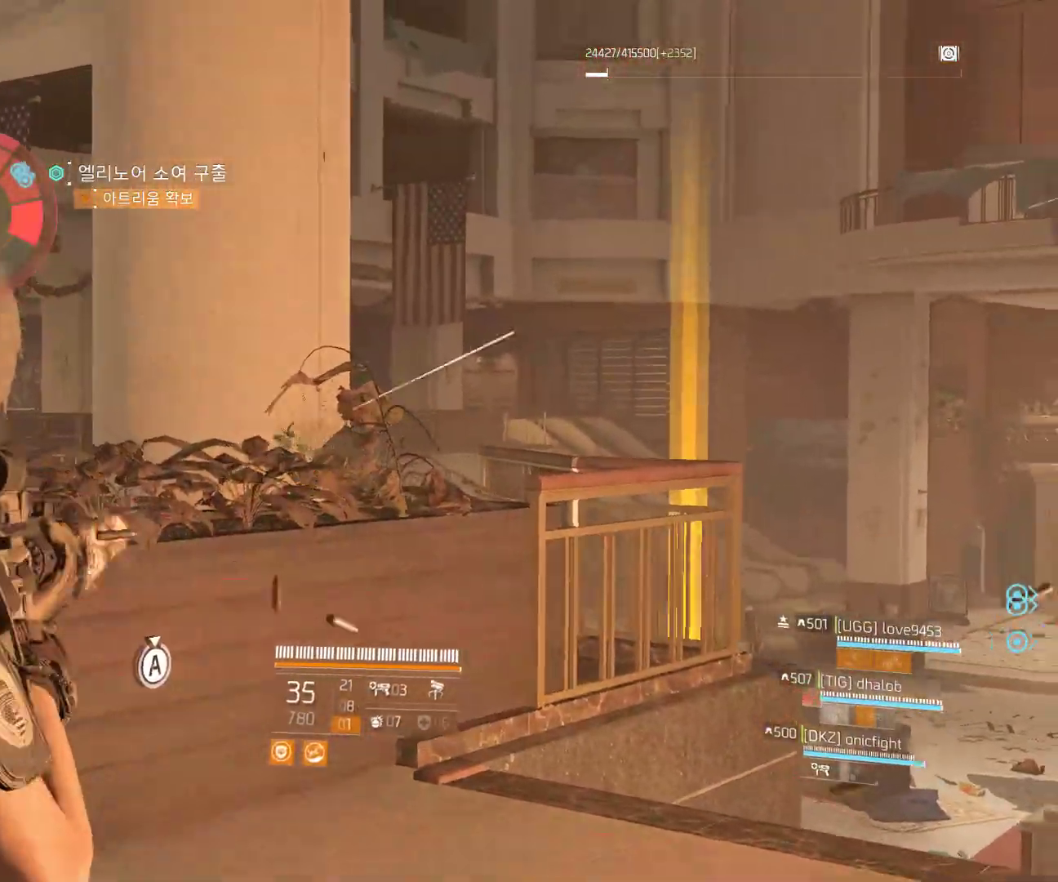
{"dt_ms": 500, "buttons": [], "left_stick": "up-left", "events": []}
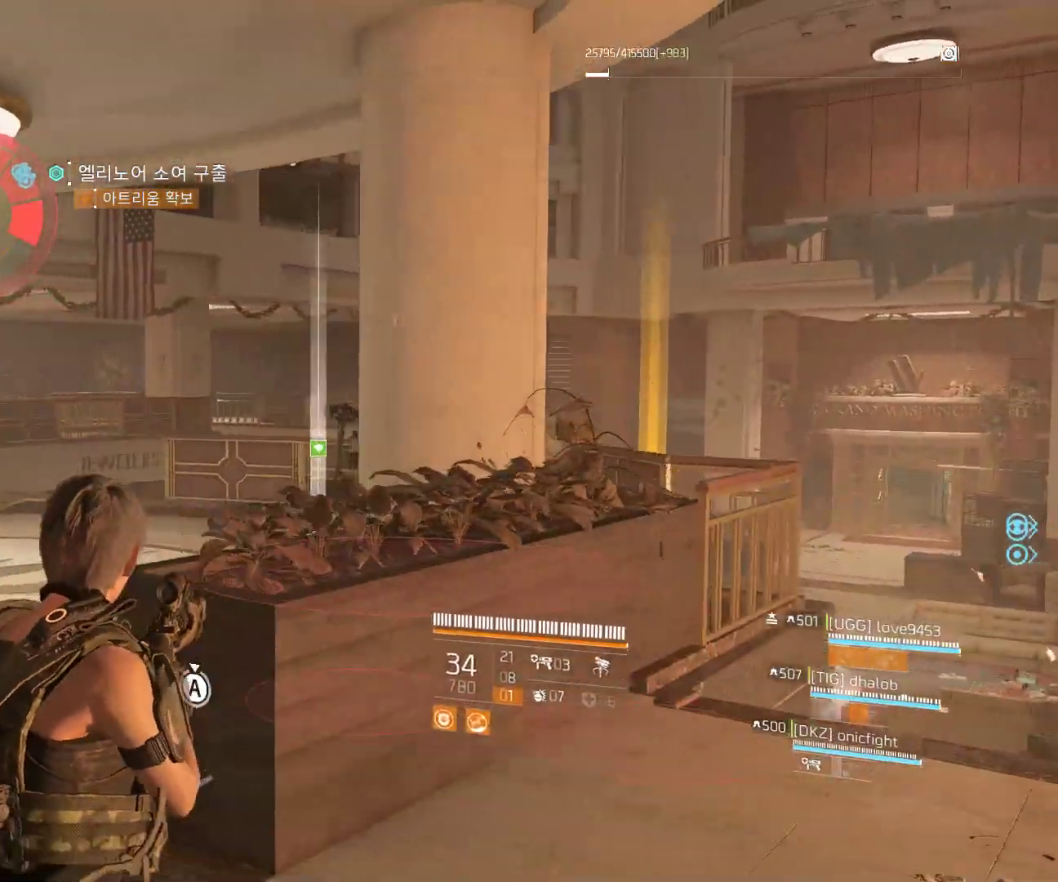
{"dt_ms": 500, "buttons": [], "left_stick": "up-left"}
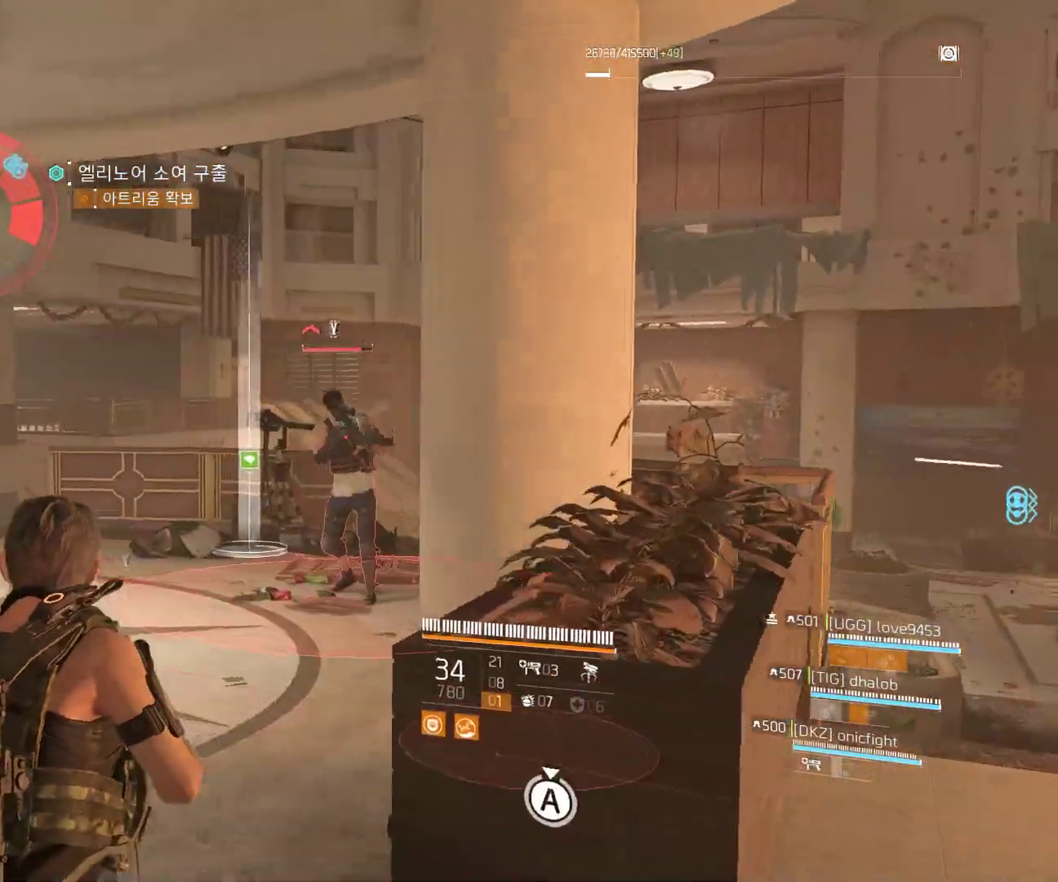
{"dt_ms": 500, "buttons": [], "left_stick": "up-left", "events": []}
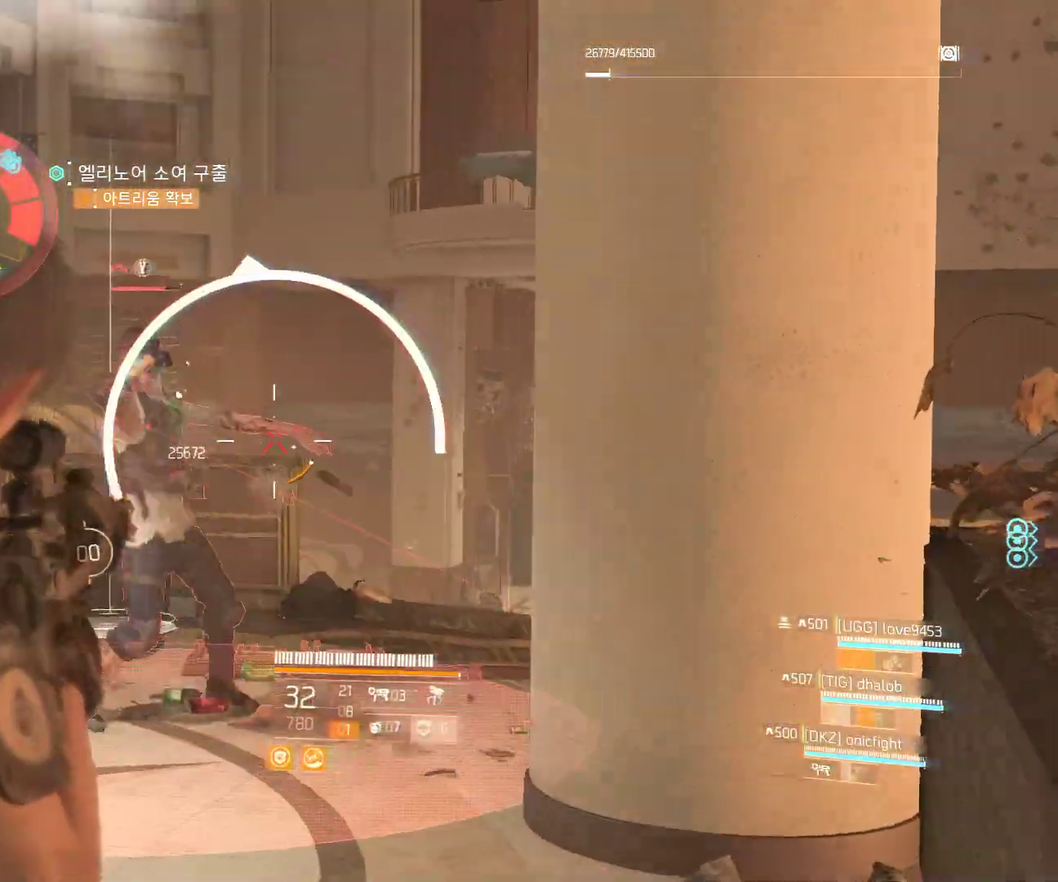
{"dt_ms": 500, "buttons": [], "left_stick": "left", "events": [[217, "left_stick", "left"]]}
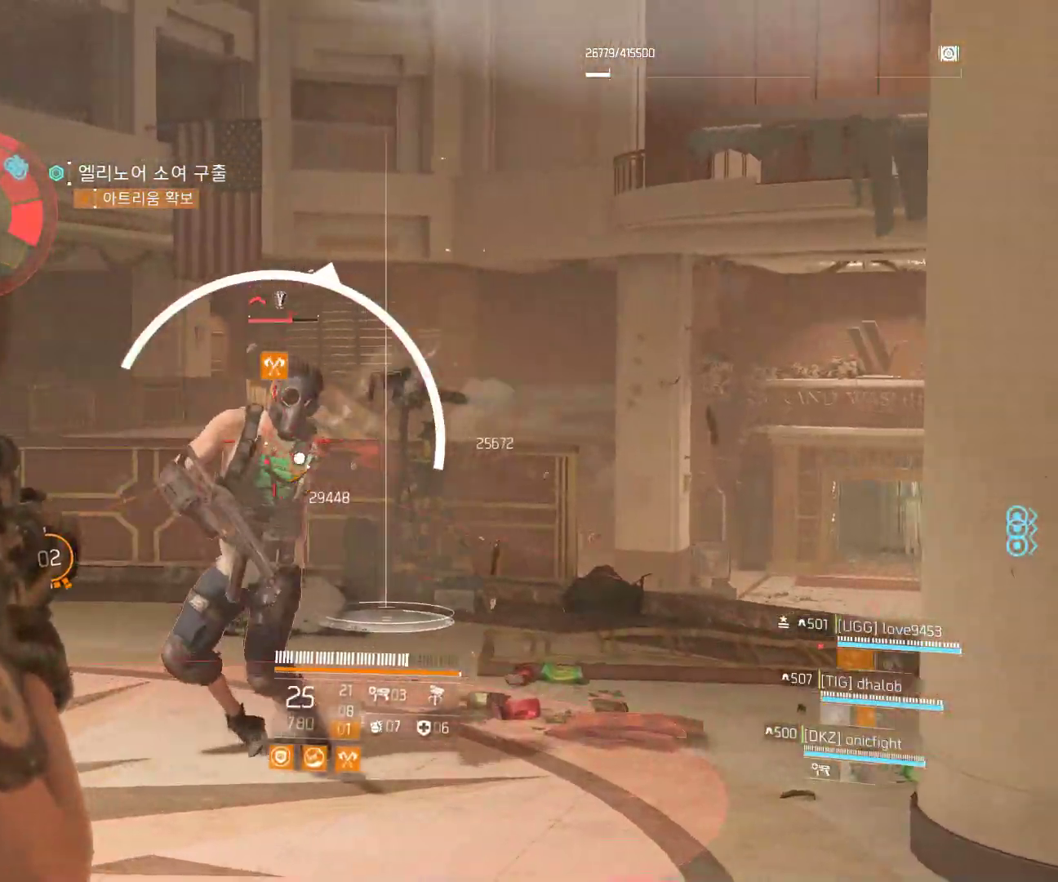
{"dt_ms": 500, "buttons": [], "left_stick": "up-left", "events": [[117, "left_stick", "up-left"]]}
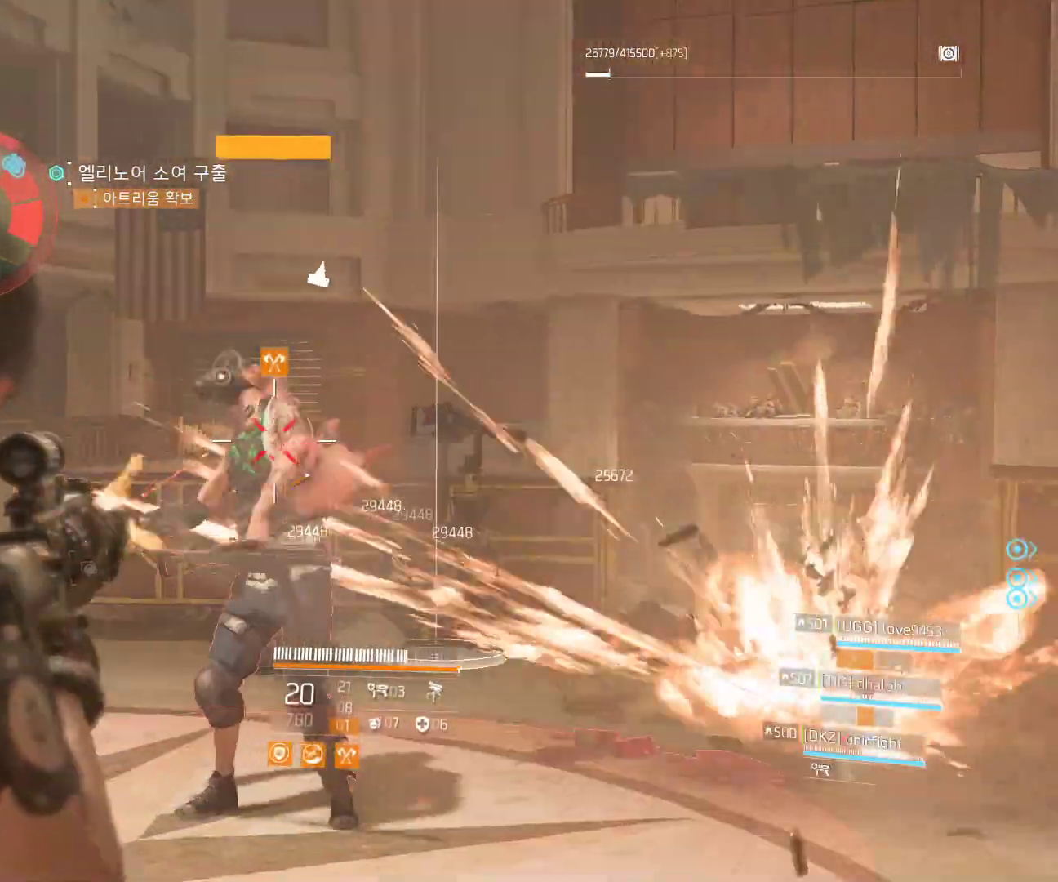
{"dt_ms": 500, "buttons": [], "left_stick": "up-left", "events": []}
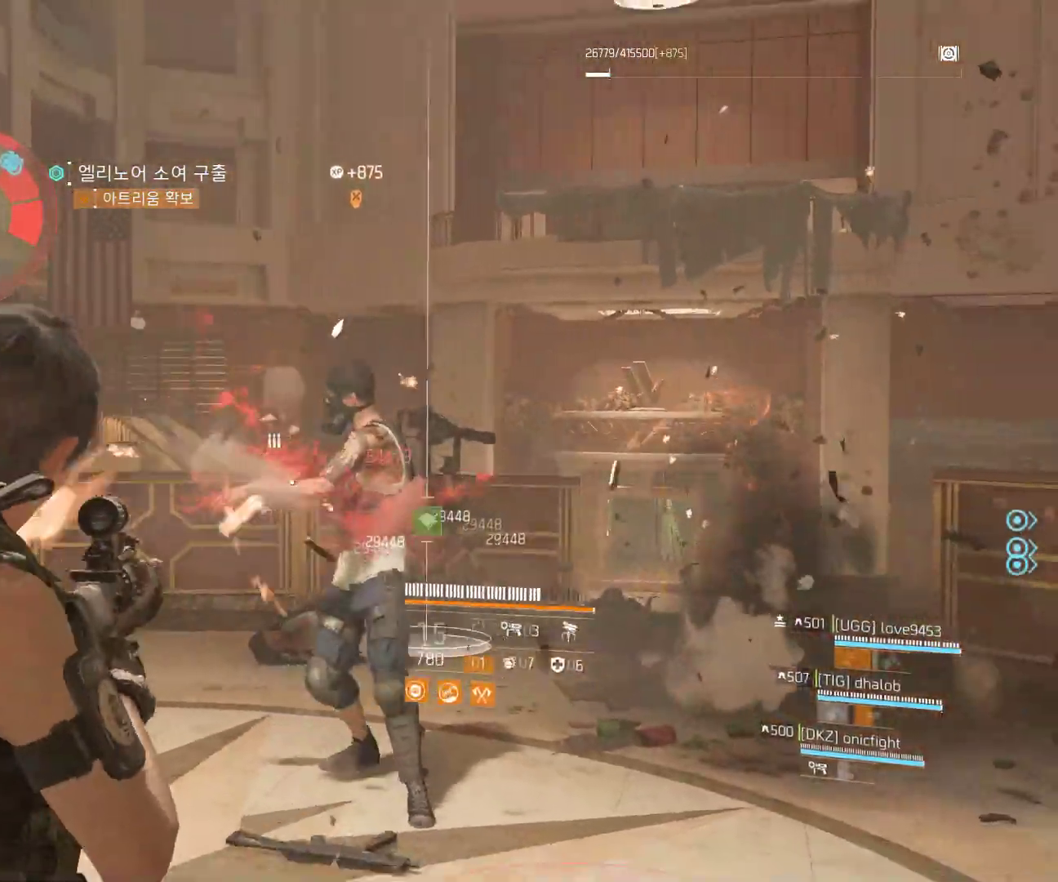
{"dt_ms": 500, "buttons": [], "left_stick": "up", "events": [[33, "left_stick", "up"]]}
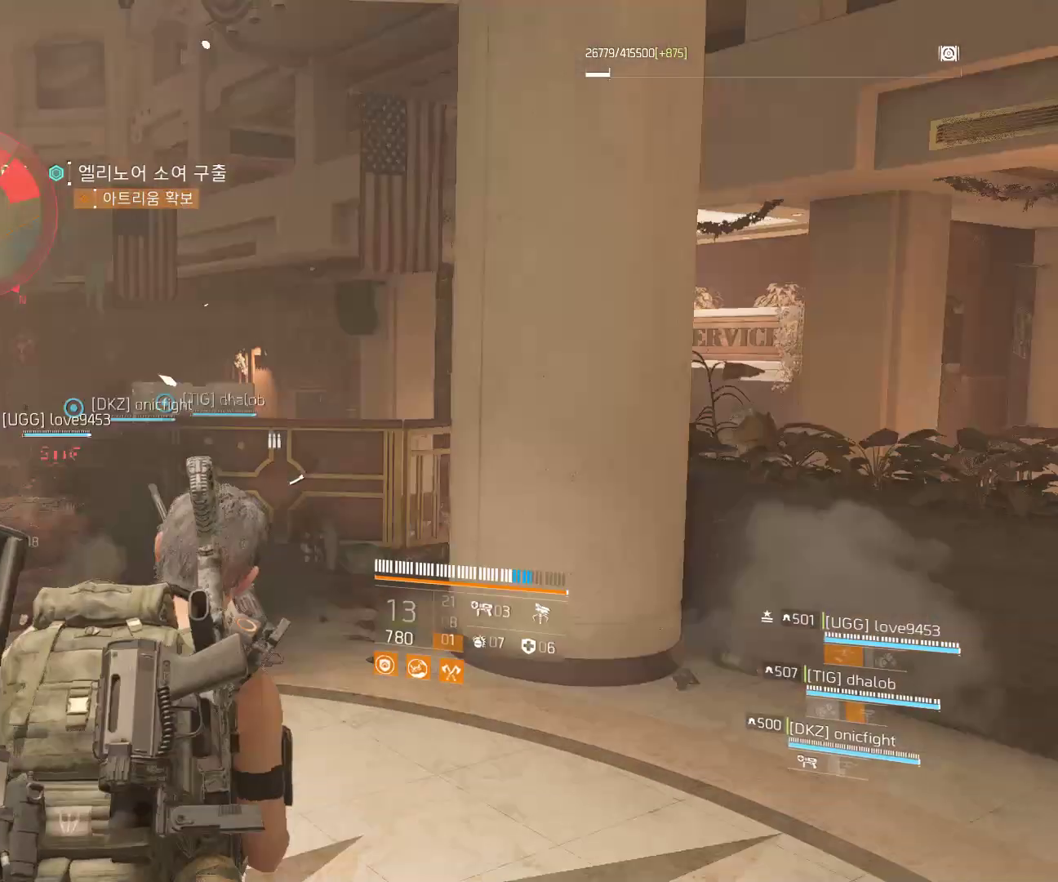
{"dt_ms": 1000, "buttons": ["A"], "left_stick": "right"}
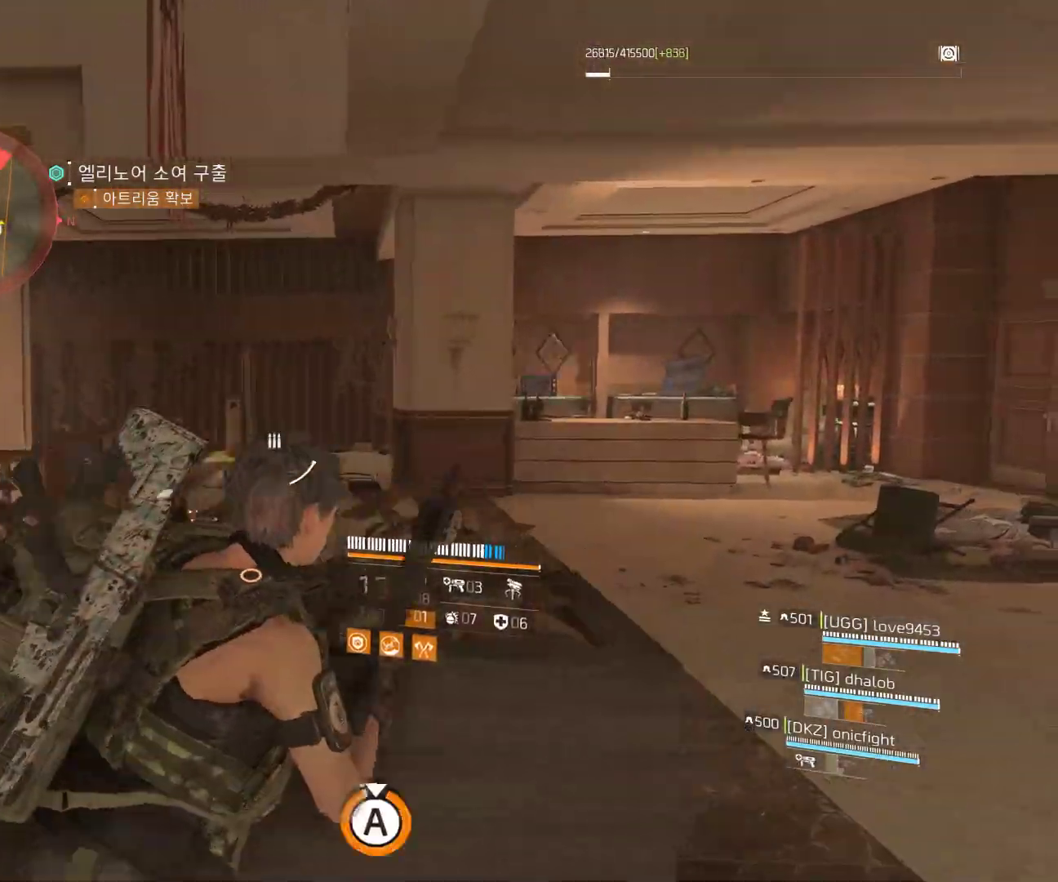
{"dt_ms": 500, "buttons": [], "left_stick": "center", "events": [[33, "A", "up"], [233, "left_stick", "center"]]}
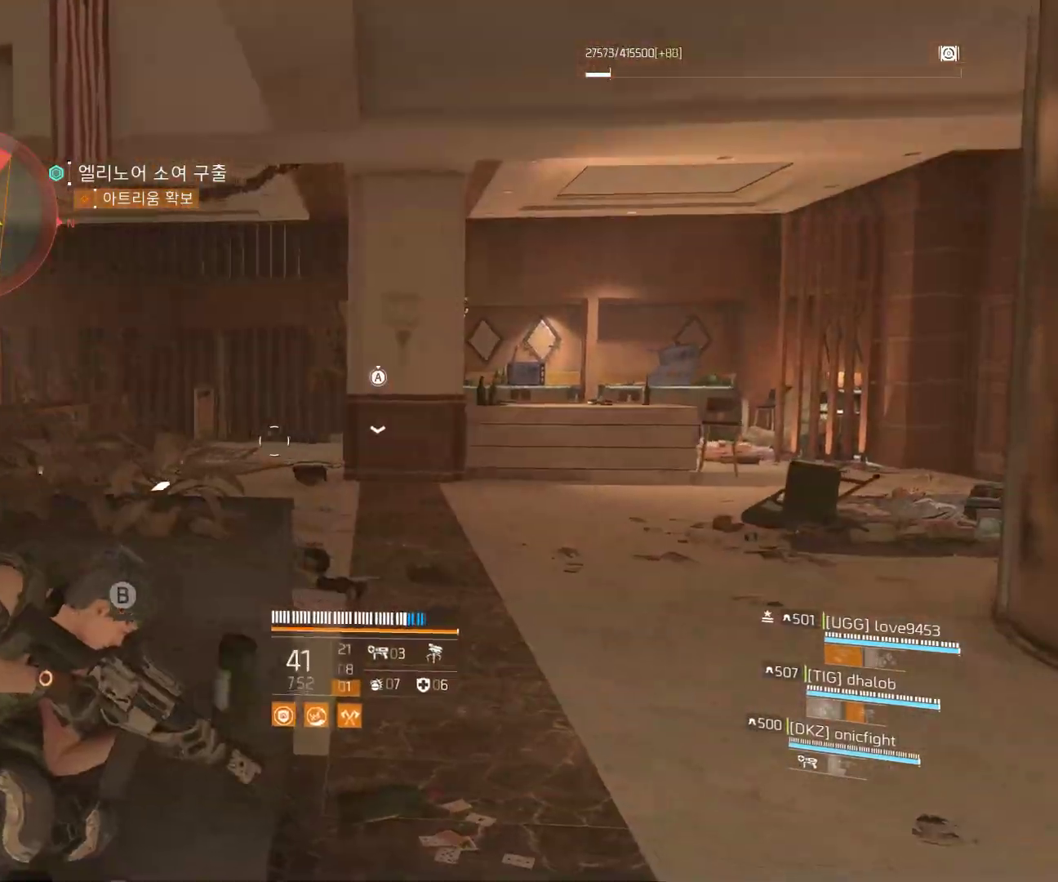
{"dt_ms": 500, "buttons": [], "left_stick": "left", "events": [[217, "left_stick", "left"], [350, "A", "down"], [433, "A", "up"]]}
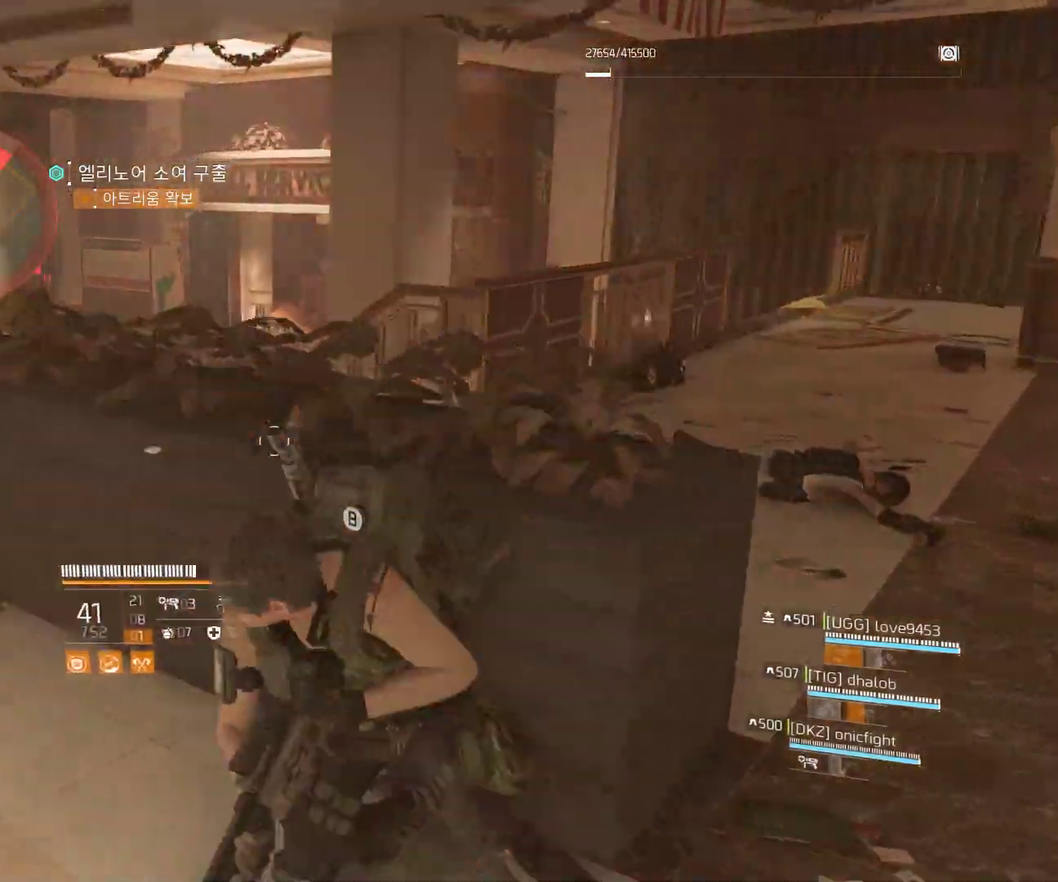
{"dt_ms": 1000, "buttons": [], "left_stick": "up-left"}
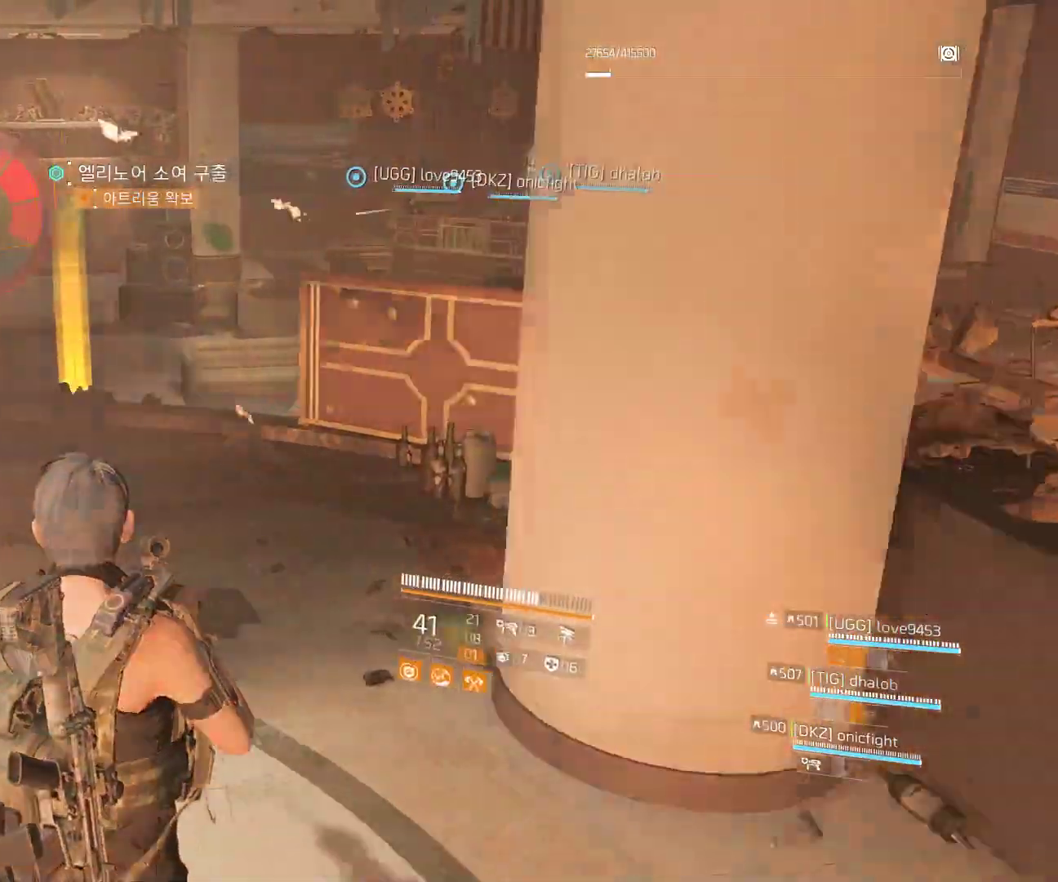
{"dt_ms": 1000, "buttons": [], "left_stick": "down-left"}